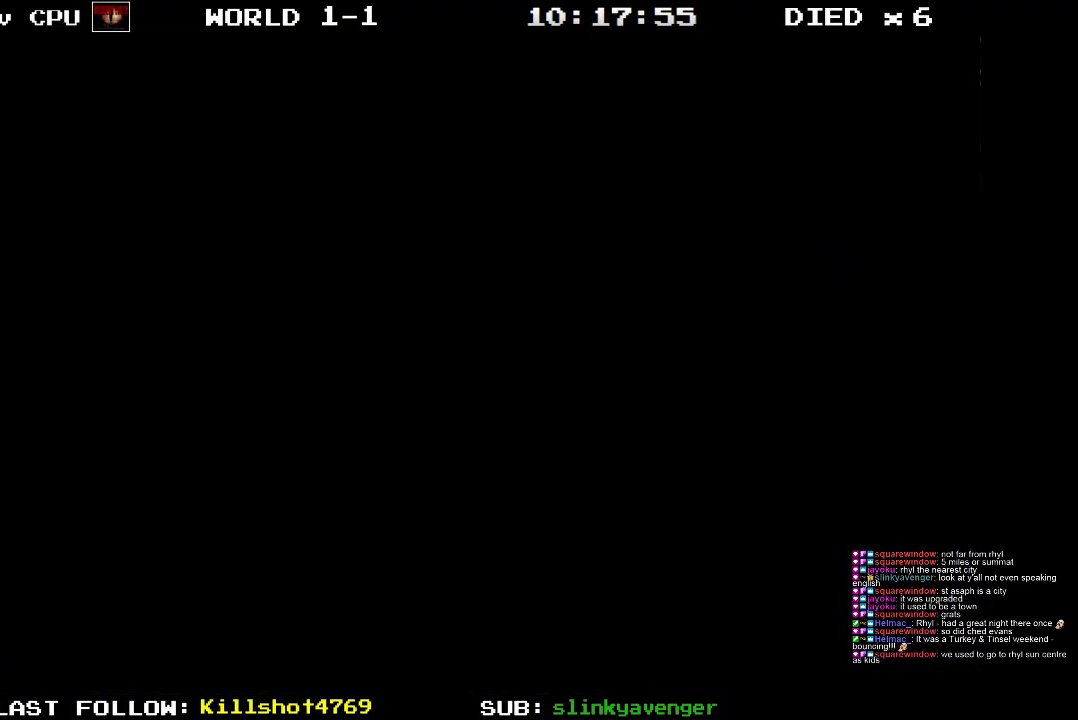
Gameplay with a controller (PlayStation layout); each line is a JSON object with the inputs held at the frame after it. "events" lists button and stick changes between this image and that frame as [ms after this image, input, new state], when the widget could be followed in between. Not read: L3 R3 left_stick right_stick.
{"buttons": ["DPAD_RIGHT"], "events": [[333, "DPAD_RIGHT", "down"]]}
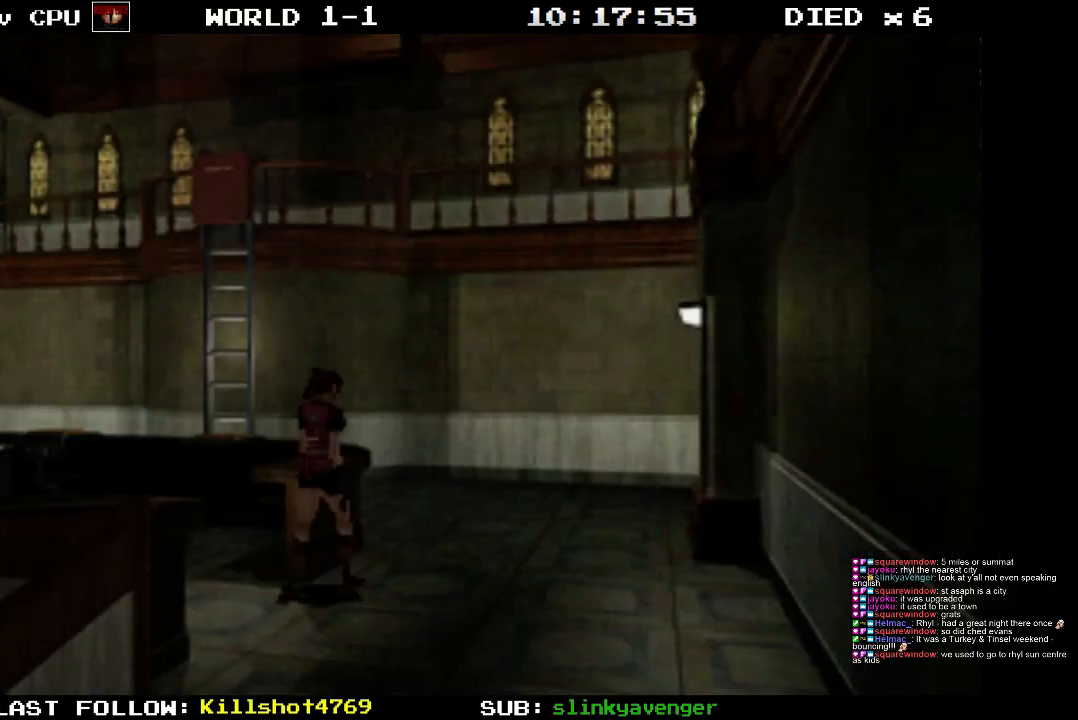
{"buttons": ["DPAD_RIGHT"], "events": []}
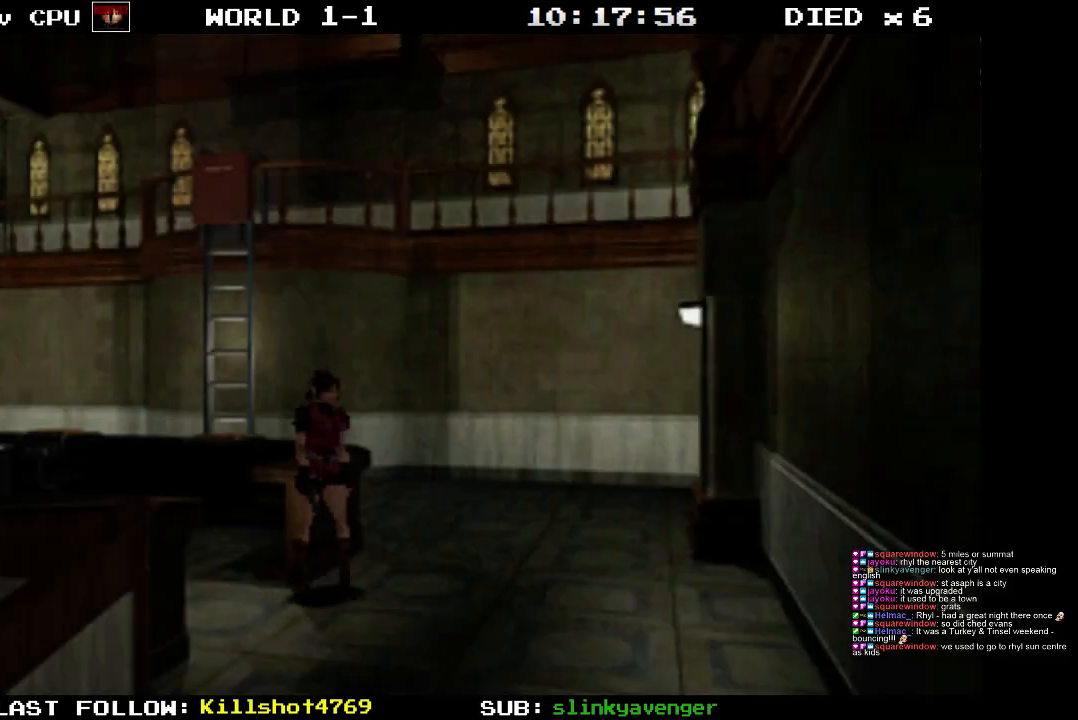
{"buttons": ["SQUARE", "DPAD_UP"], "events": [[183, "DPAD_RIGHT", "up"], [317, "SQUARE", "down"], [350, "DPAD_UP", "down"]]}
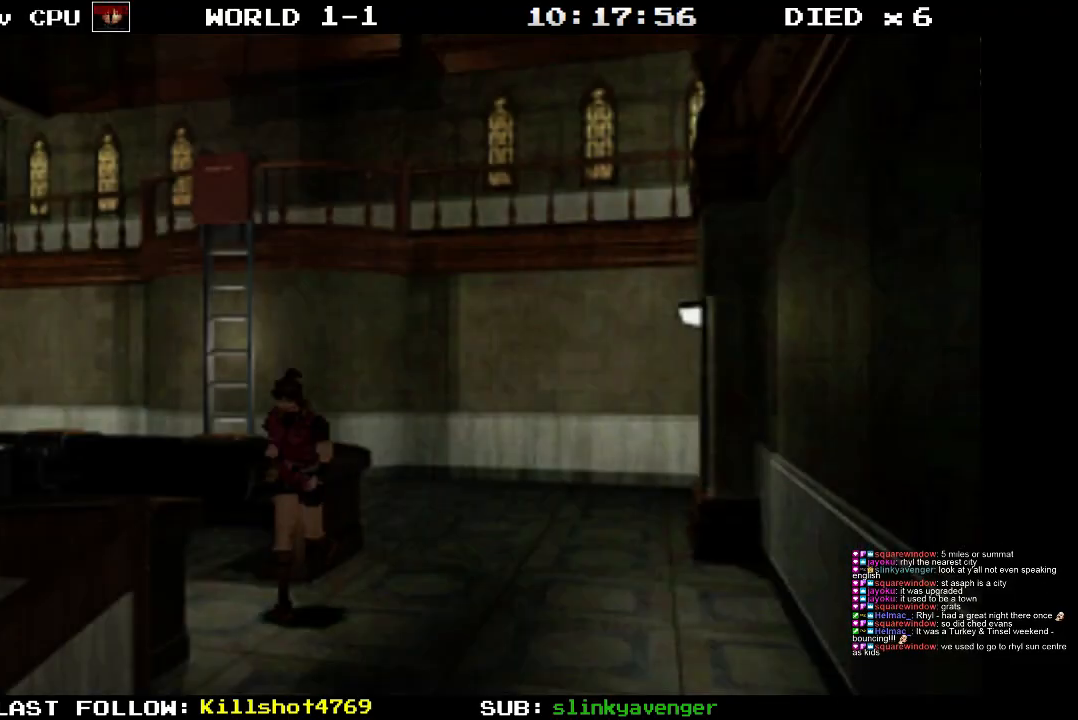
{"buttons": ["SQUARE", "DPAD_UP"], "events": [[33, "DPAD_LEFT", "down"], [183, "DPAD_LEFT", "up"]]}
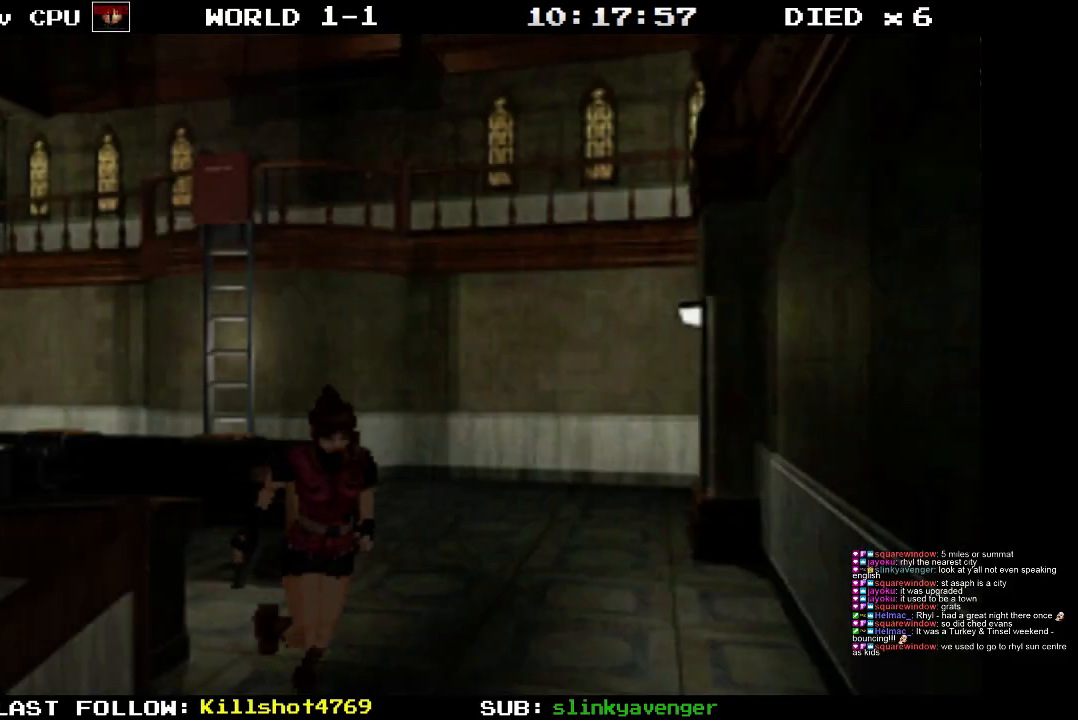
{"buttons": ["SQUARE", "DPAD_UP"], "events": []}
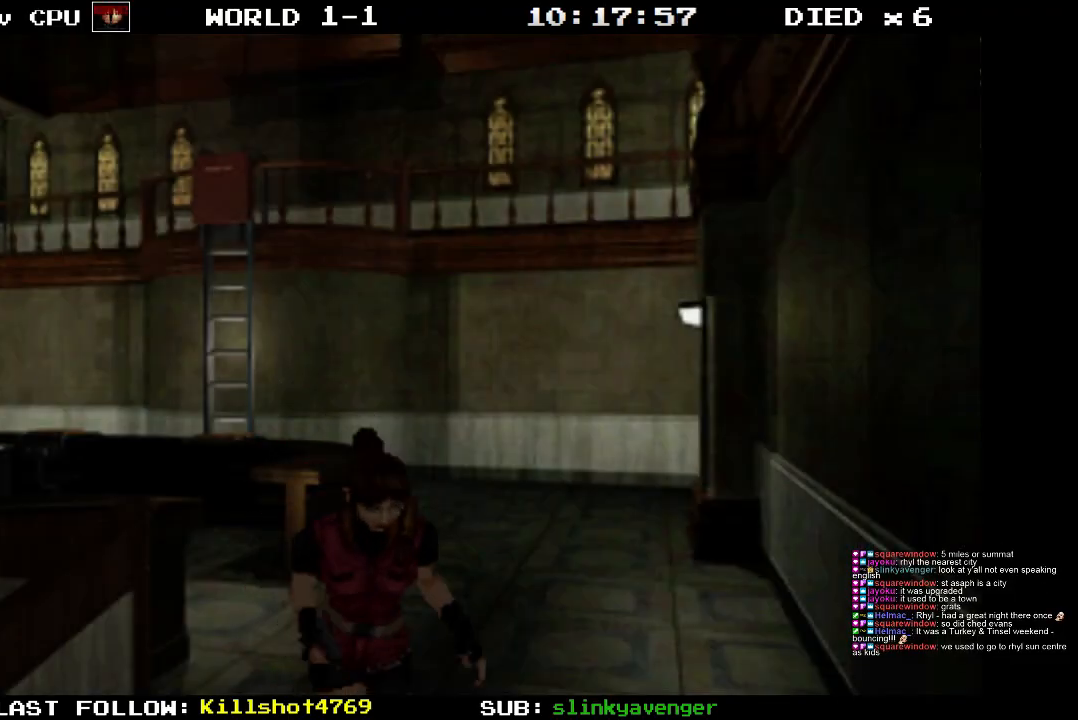
{"buttons": ["SQUARE", "DPAD_UP"], "events": [[50, "DPAD_RIGHT", "down"], [217, "DPAD_RIGHT", "up"]]}
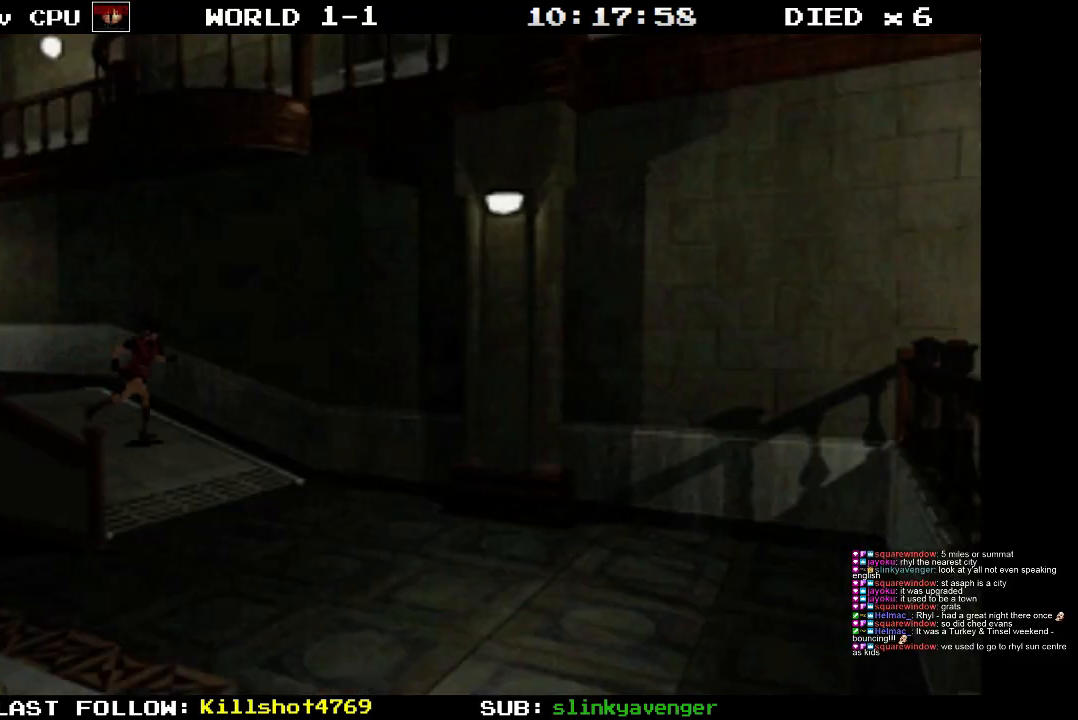
{"buttons": ["SQUARE", "DPAD_UP", "DPAD_RIGHT"], "events": [[333, "DPAD_RIGHT", "down"]]}
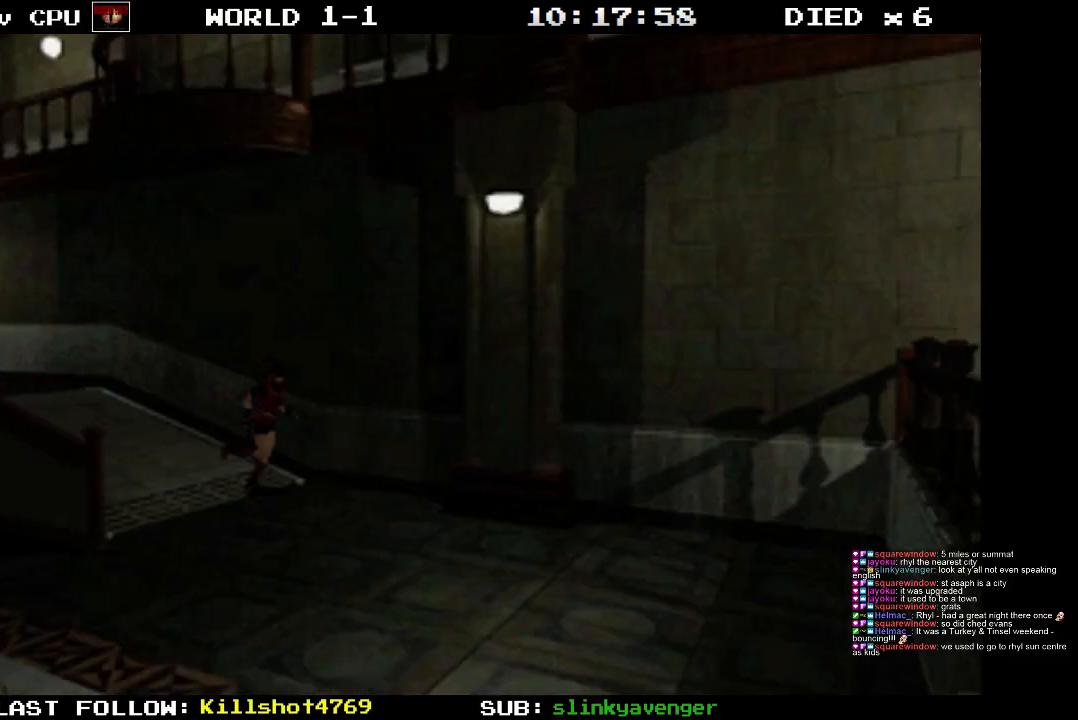
{"buttons": ["SQUARE", "DPAD_UP"], "events": [[33, "DPAD_RIGHT", "up"]]}
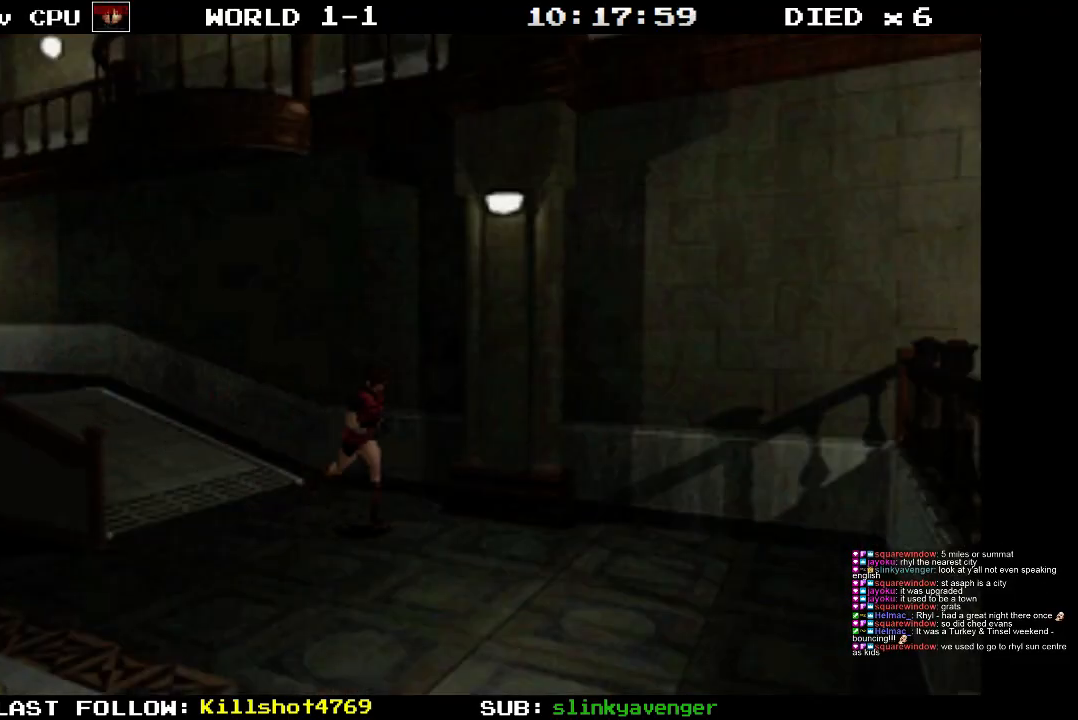
{"buttons": ["SQUARE", "DPAD_UP", "DPAD_RIGHT"], "events": [[83, "DPAD_RIGHT", "down"], [233, "DPAD_RIGHT", "up"], [350, "DPAD_RIGHT", "down"]]}
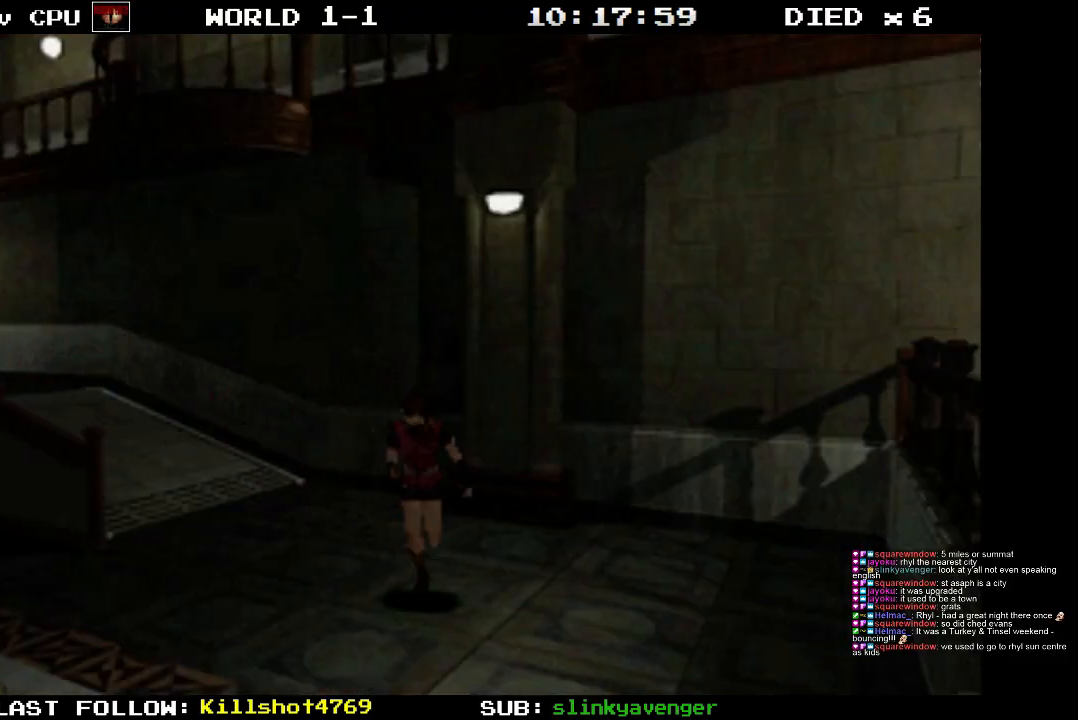
{"buttons": ["SQUARE", "DPAD_UP"], "events": [[17, "DPAD_RIGHT", "up"], [333, "DPAD_RIGHT", "down"], [433, "DPAD_RIGHT", "up"]]}
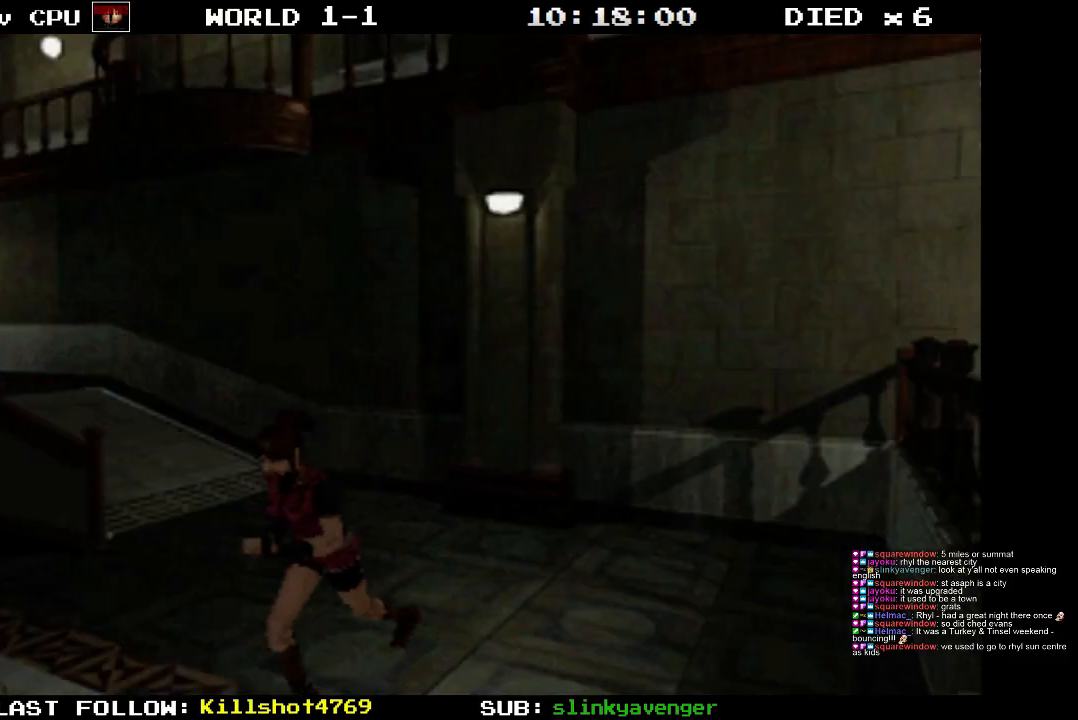
{"buttons": ["SQUARE", "DPAD_UP"], "events": [[33, "DPAD_LEFT", "down"], [483, "DPAD_LEFT", "up"]]}
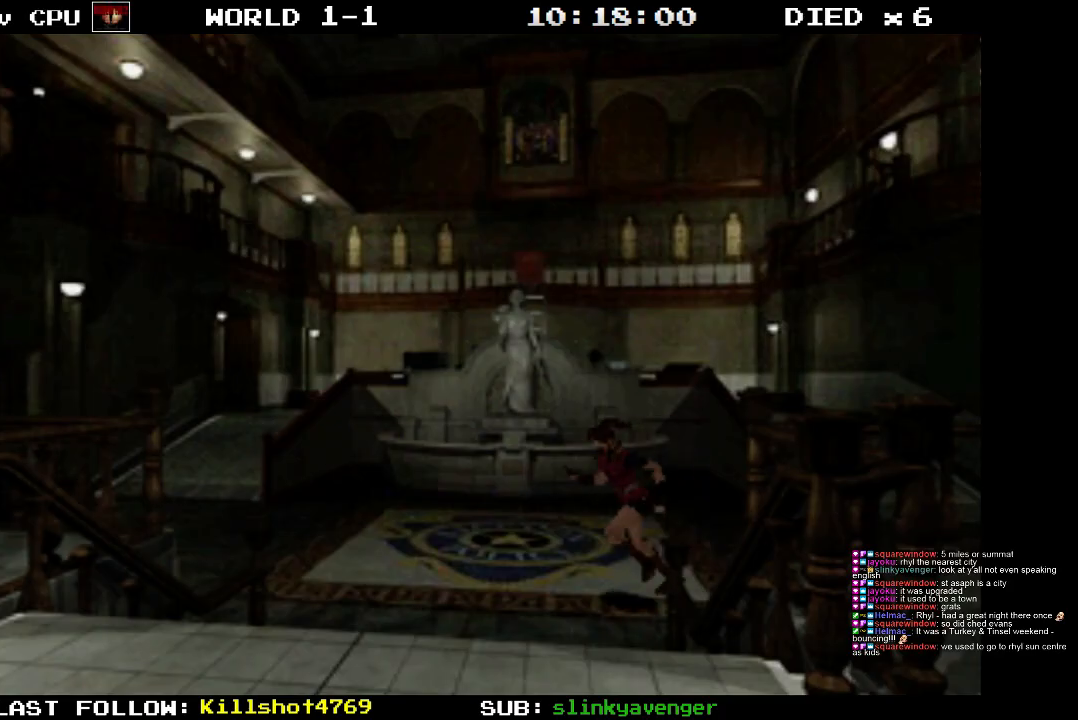
{"buttons": ["SQUARE", "DPAD_UP", "DPAD_LEFT"], "events": [[200, "DPAD_LEFT", "down"]]}
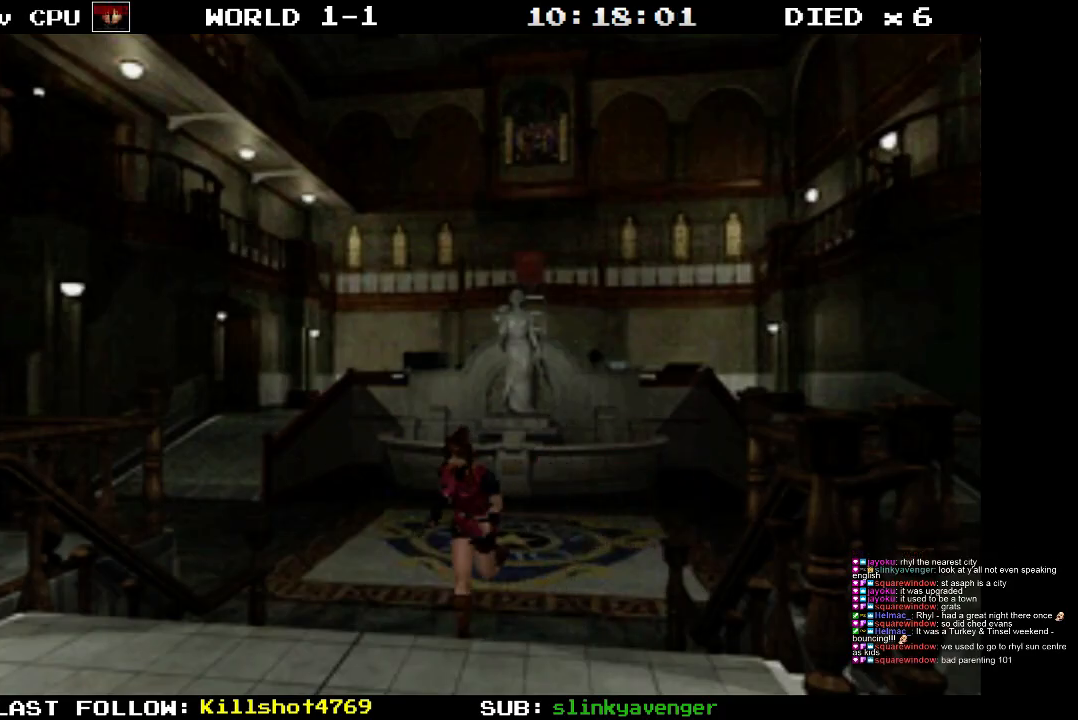
{"buttons": ["CROSS", "SQUARE", "DPAD_UP"], "events": [[150, "CROSS", "down"], [183, "DPAD_LEFT", "up"], [300, "CROSS", "up"], [400, "CROSS", "down"]]}
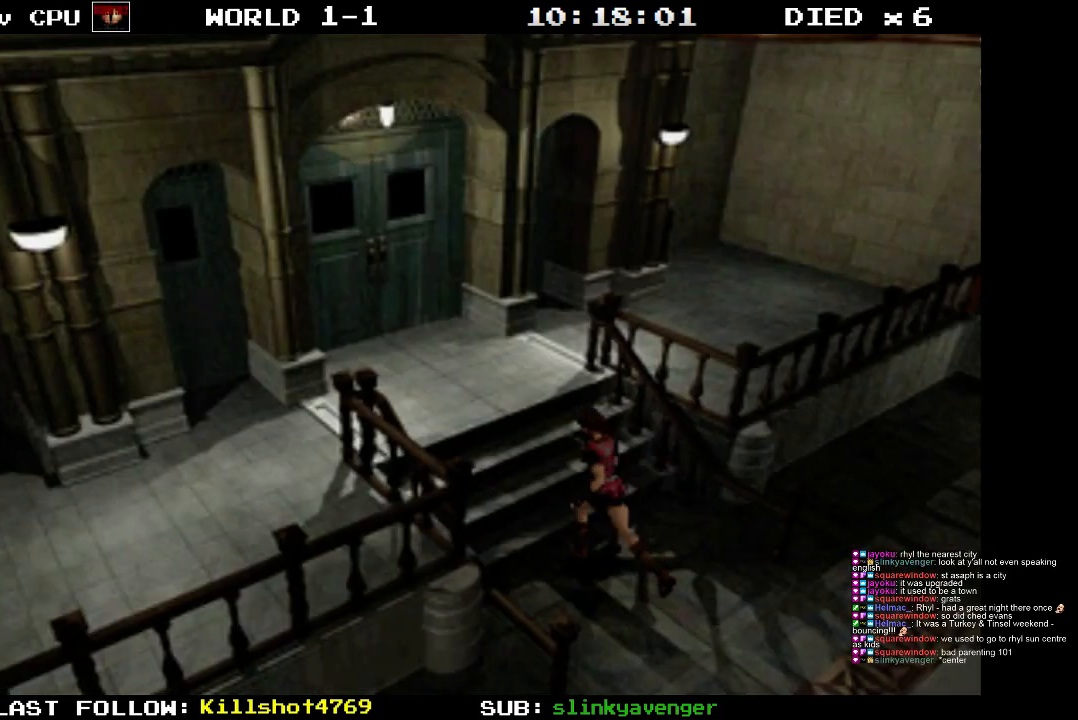
{"buttons": [], "events": [[17, "CROSS", "up"], [17, "DPAD_LEFT", "down"], [83, "CROSS", "down"], [200, "DPAD_LEFT", "up"], [233, "CROSS", "up"], [350, "CROSS", "down"], [450, "CROSS", "up"], [483, "DPAD_UP", "up"], [483, "SQUARE", "up"]]}
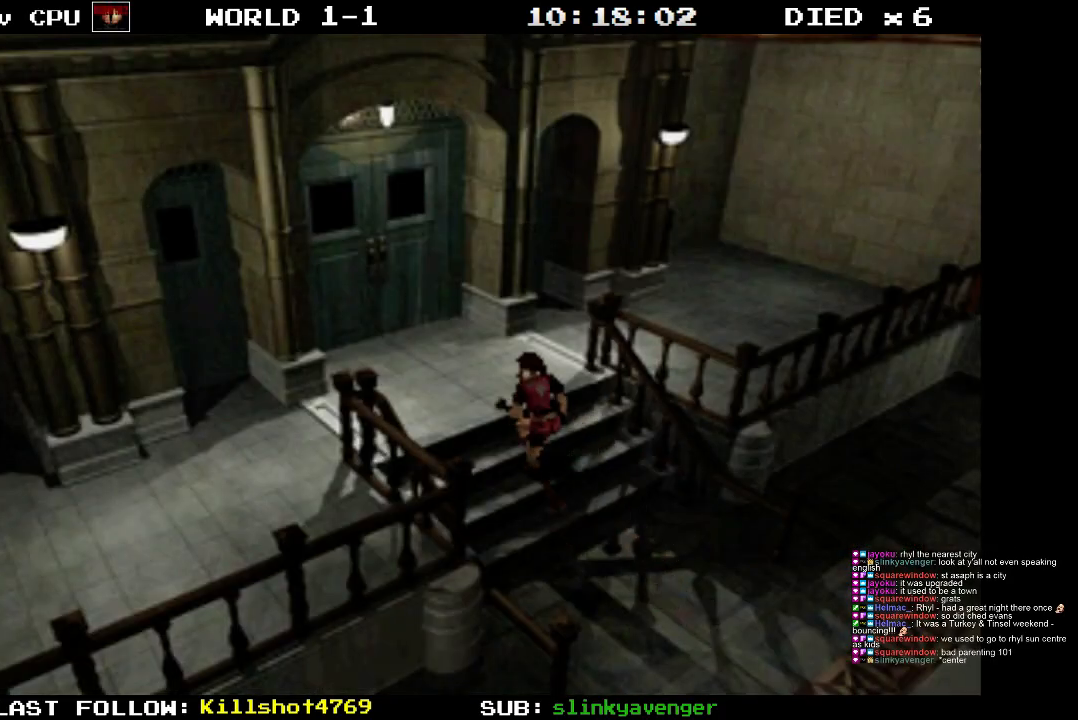
{"buttons": ["DPAD_LEFT"], "events": [[400, "DPAD_LEFT", "down"]]}
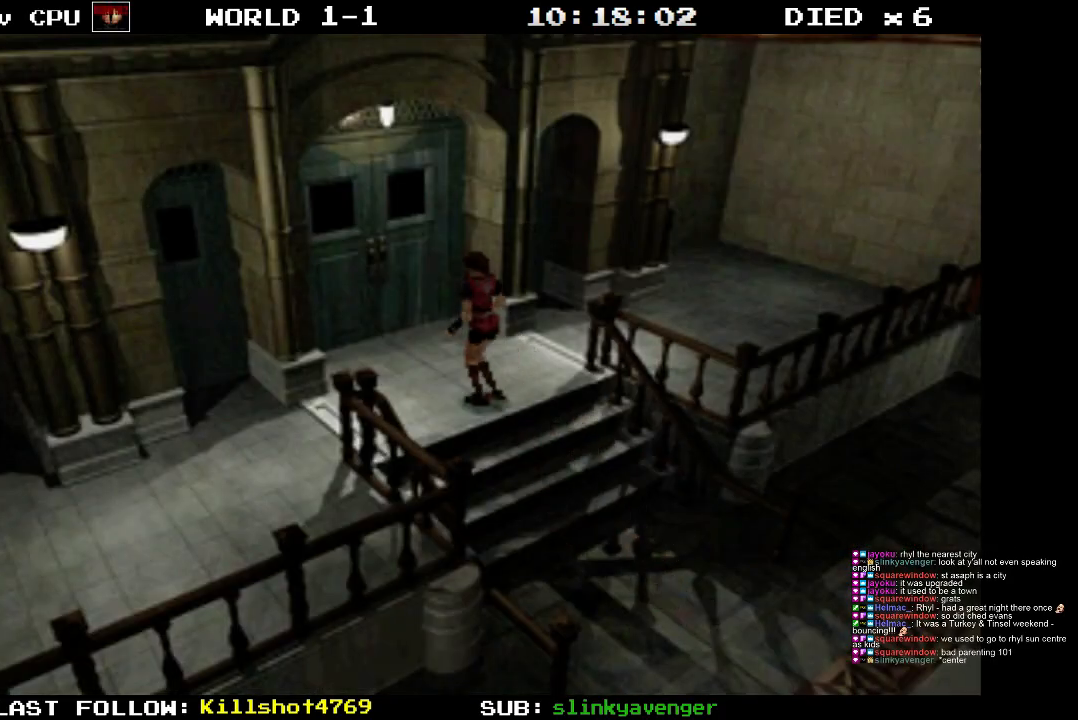
{"buttons": ["DPAD_LEFT"], "events": []}
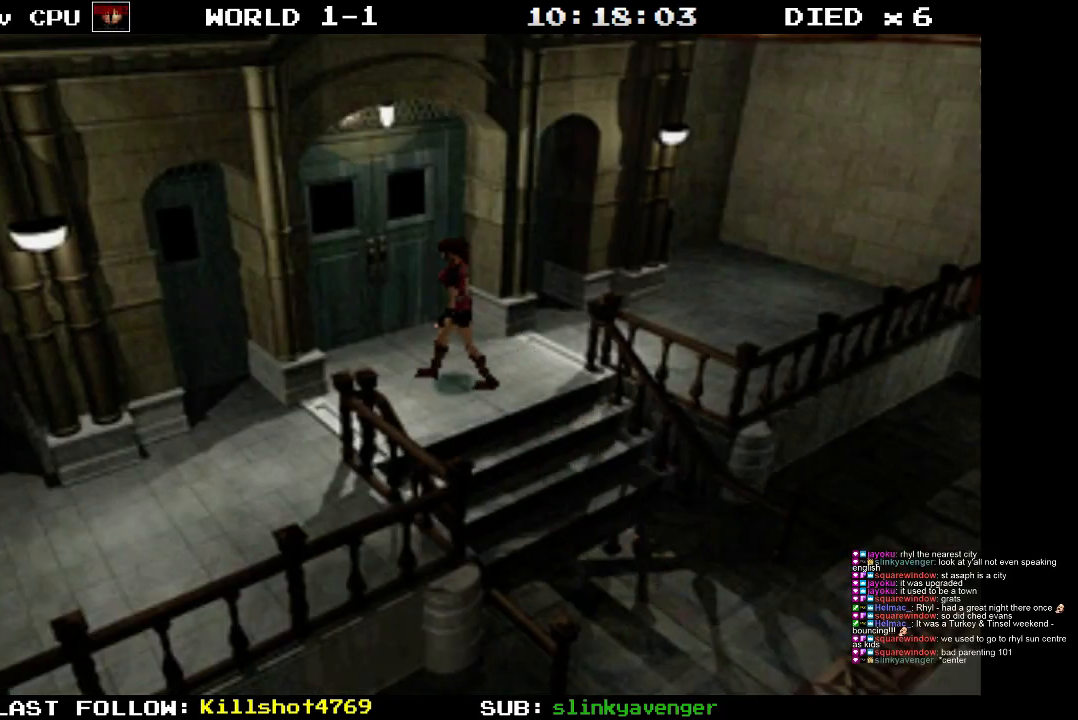
{"buttons": ["SQUARE", "DPAD_UP"], "events": [[450, "DPAD_UP", "down"], [483, "DPAD_LEFT", "up"], [500, "SQUARE", "down"]]}
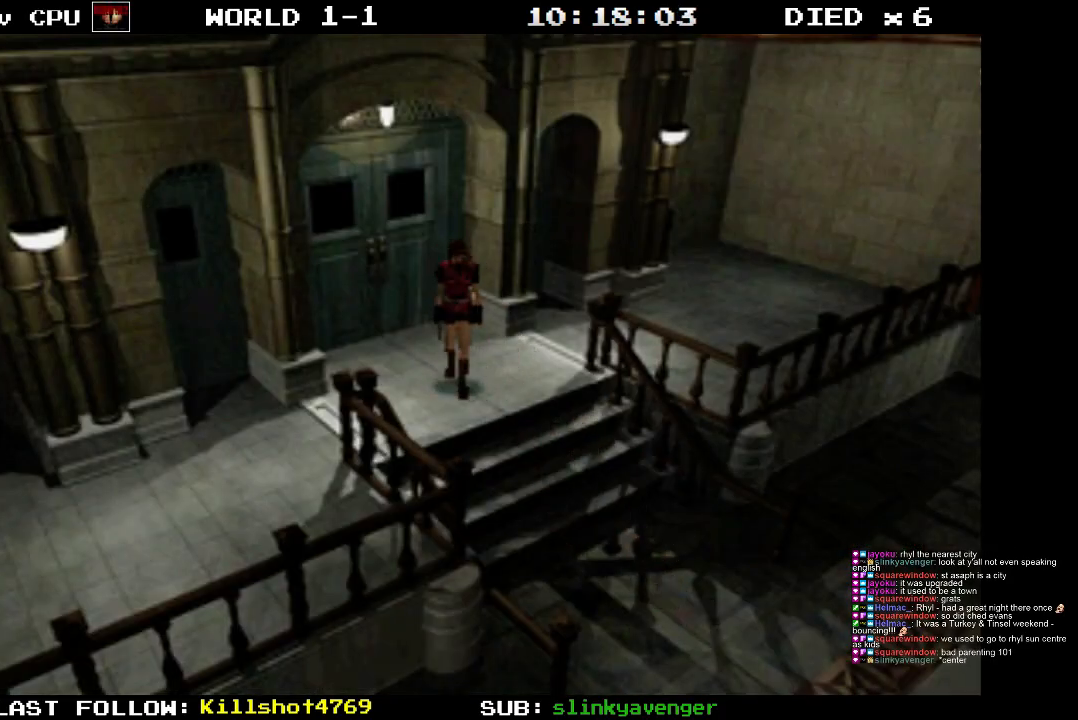
{"buttons": ["DPAD_UP", "DPAD_RIGHT"], "events": [[283, "DPAD_RIGHT", "down"], [483, "SQUARE", "up"]]}
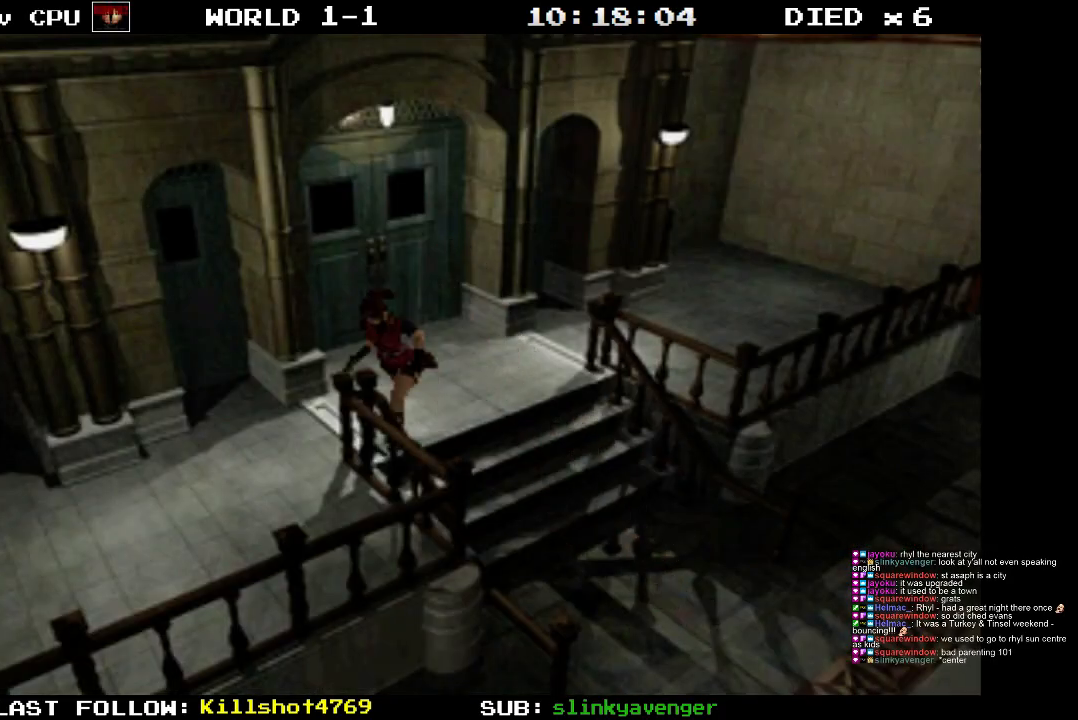
{"buttons": ["SQUARE", "DPAD_UP", "DPAD_LEFT"], "events": [[17, "DPAD_UP", "up"], [317, "DPAD_UP", "down"], [333, "DPAD_RIGHT", "up"], [333, "SQUARE", "down"], [483, "DPAD_LEFT", "down"]]}
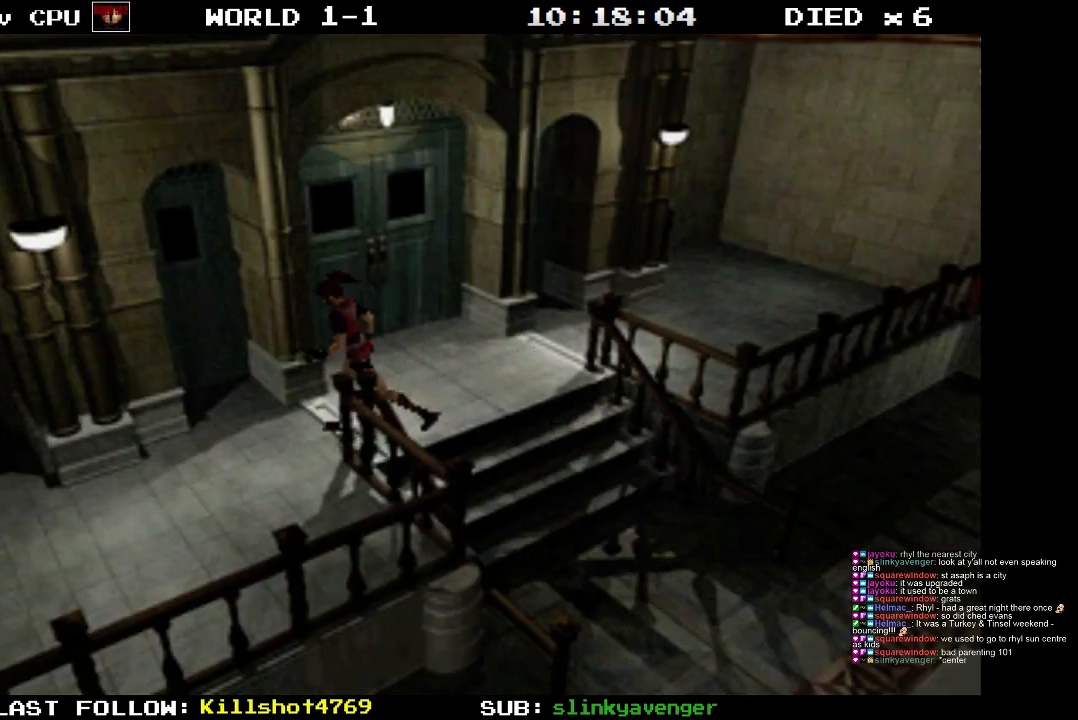
{"buttons": ["SQUARE", "DPAD_UP"], "events": [[317, "DPAD_LEFT", "up"]]}
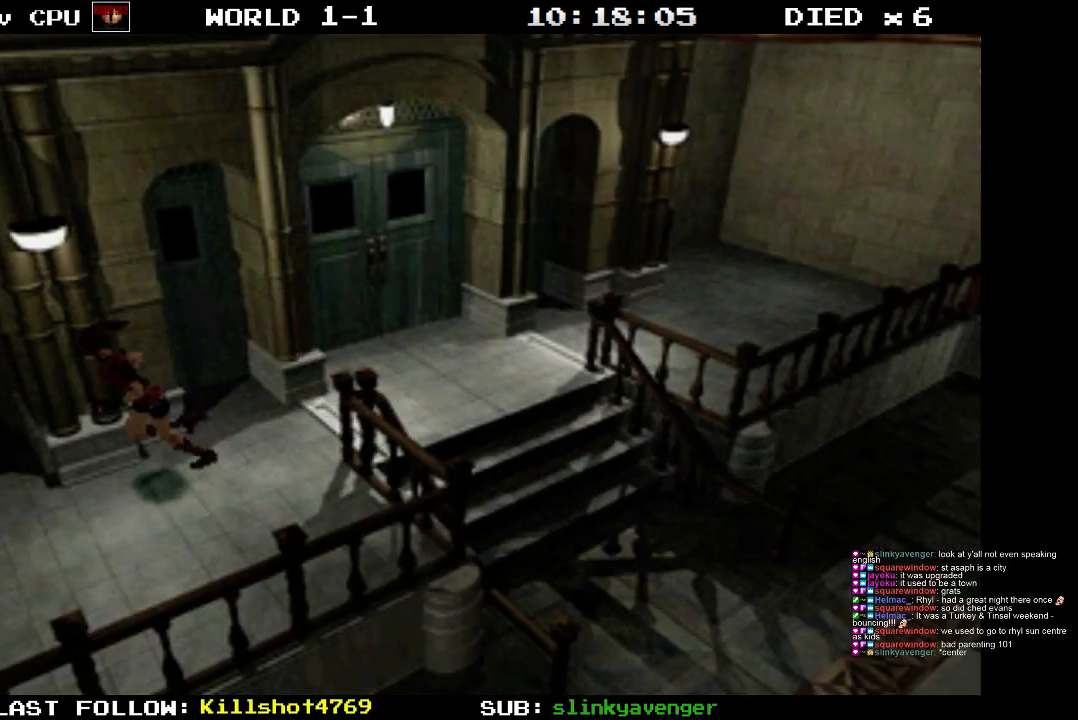
{"buttons": ["SQUARE", "DPAD_UP", "DPAD_LEFT"], "events": [[433, "DPAD_LEFT", "down"]]}
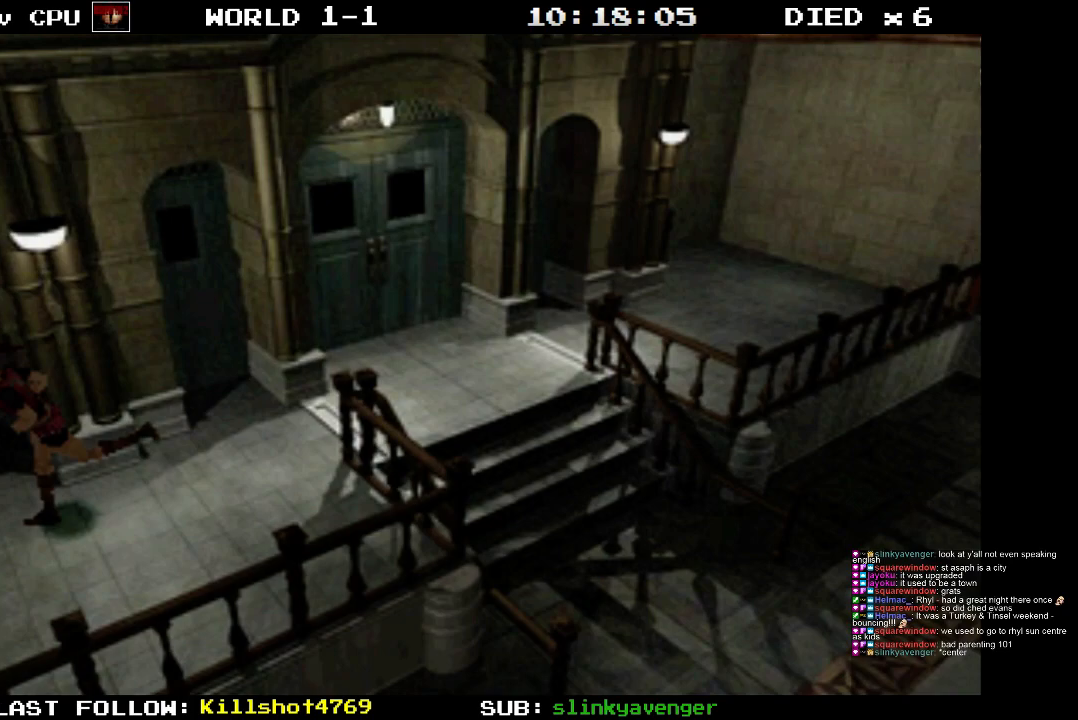
{"buttons": ["SQUARE", "DPAD_UP"], "events": [[83, "DPAD_LEFT", "up"]]}
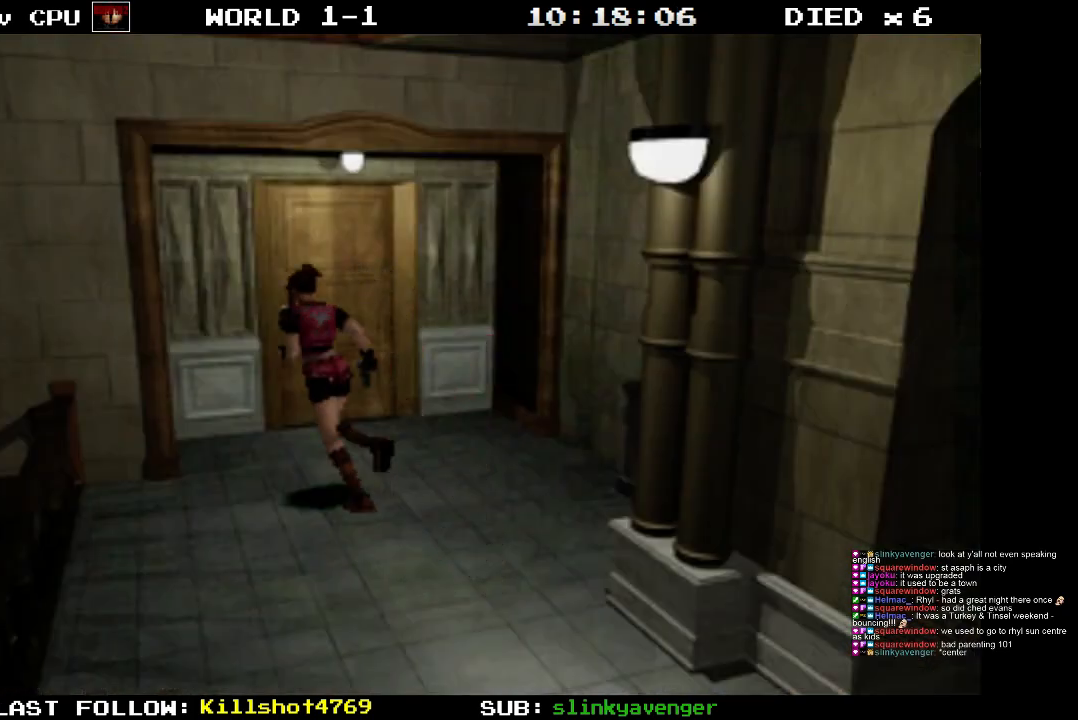
{"buttons": ["CROSS", "SQUARE", "DPAD_UP"], "events": [[83, "DPAD_RIGHT", "down"], [317, "DPAD_RIGHT", "up"], [350, "CROSS", "down"]]}
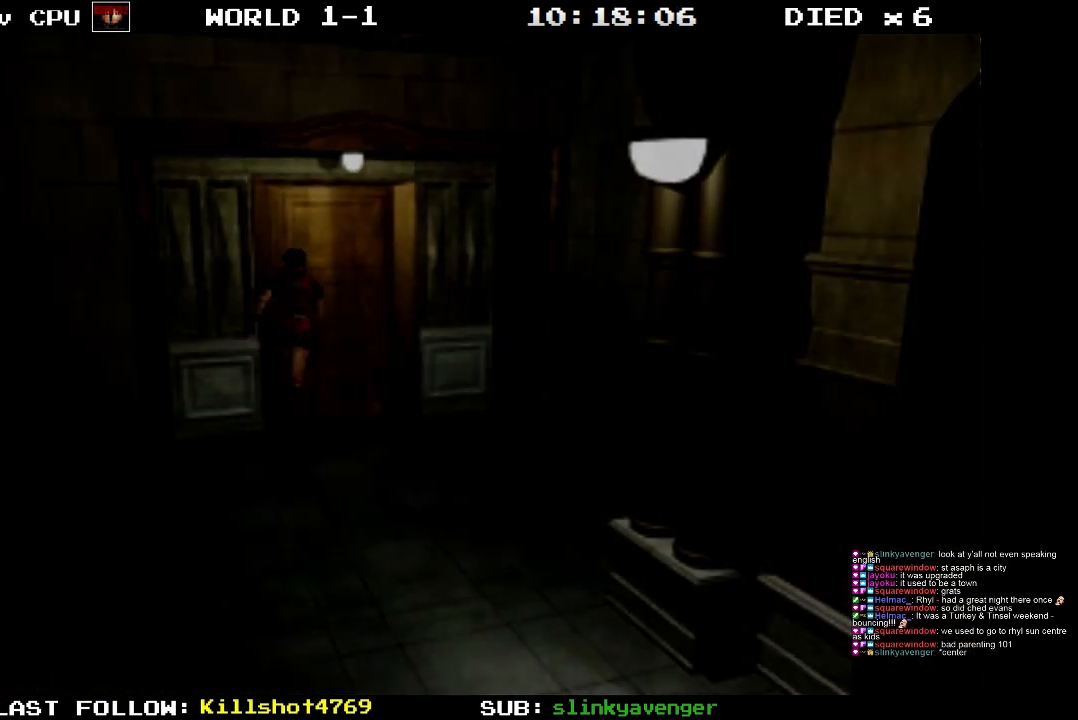
{"buttons": [], "events": [[33, "DPAD_UP", "up"], [67, "CROSS", "up"], [100, "SQUARE", "up"]]}